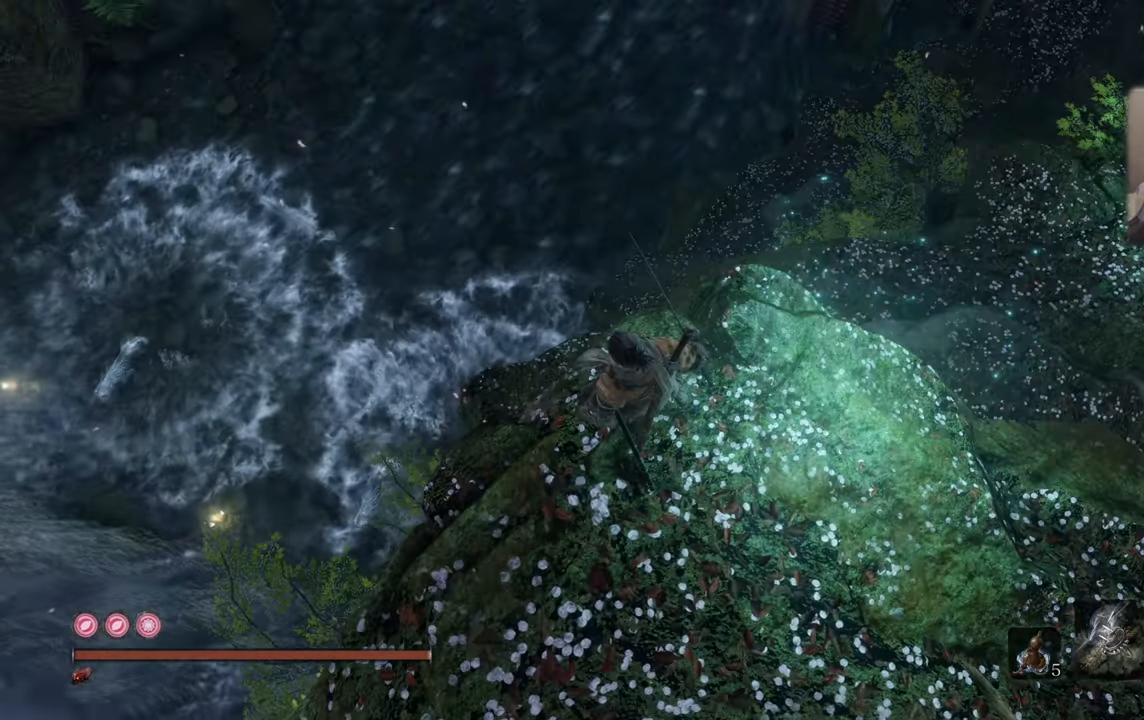
Gameplay with a controller (PlayStation layout); each line is a JSON object with the inputs held at the frame after it. "events" lists button and stick changes between this image and that frame as [ms after this image, input, new state], when the widget could be followed in between.
{"buttons": [], "left_stick": "center", "right_stick": "left", "events": [[500, "right_stick", "left"]]}
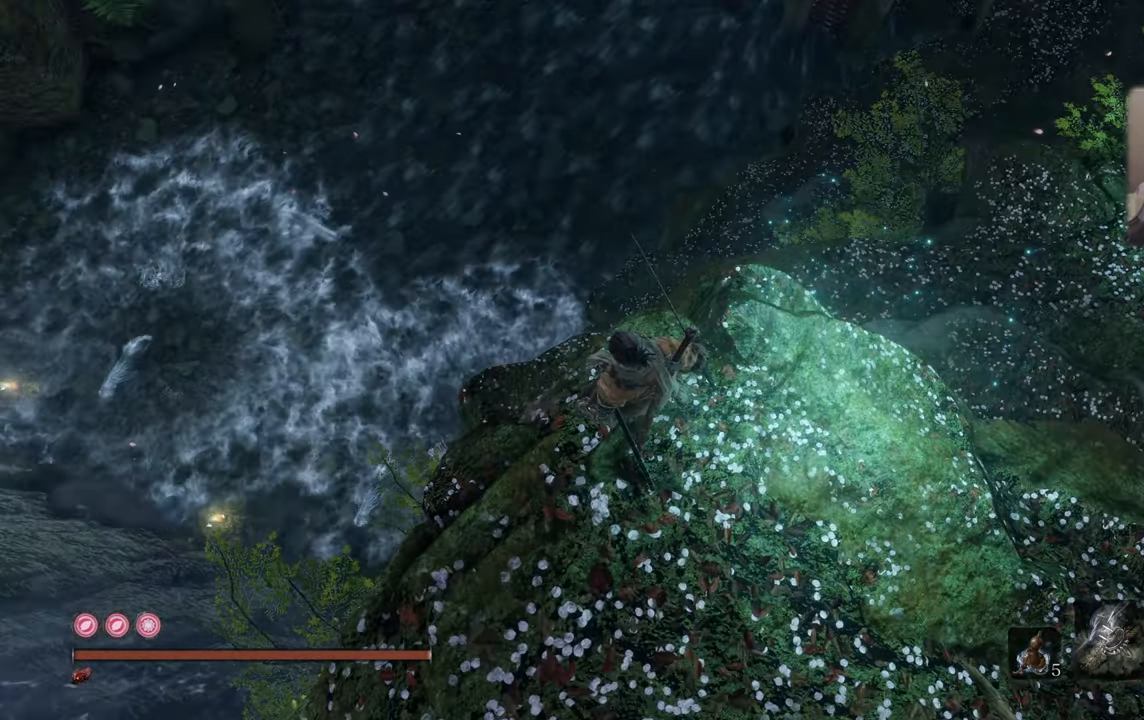
{"buttons": [], "left_stick": "center", "right_stick": "center", "events": [[267, "right_stick", "center"]]}
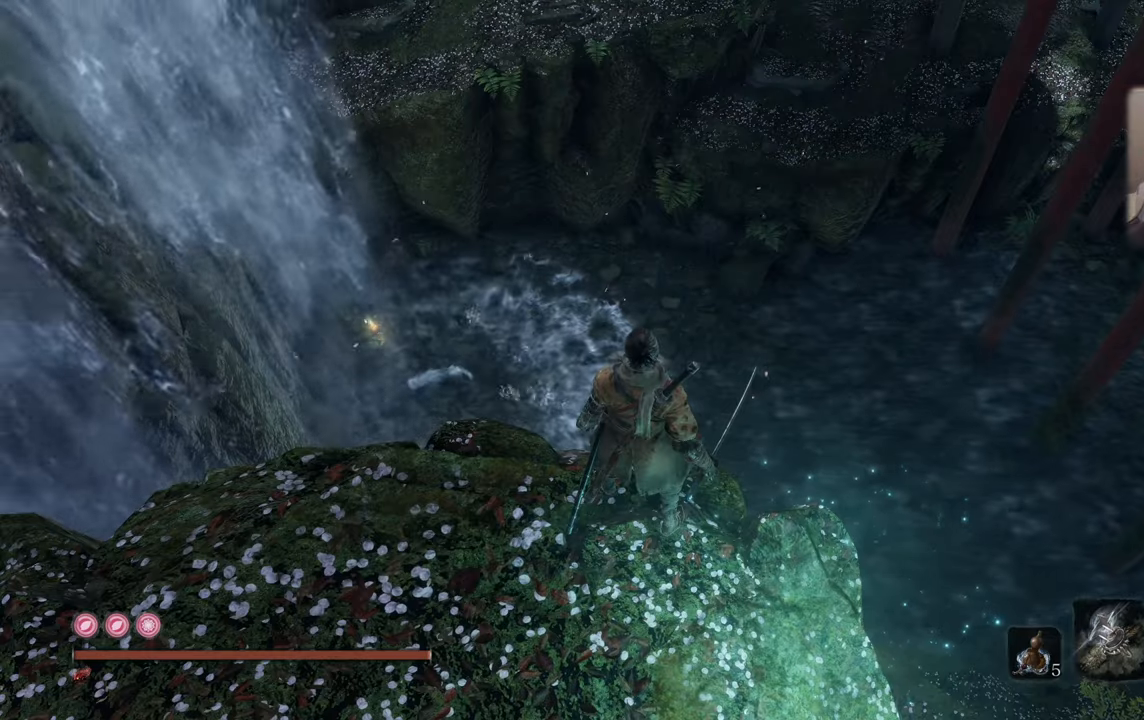
{"buttons": [], "left_stick": "center", "right_stick": "center", "events": [[234, "R3", "down"], [350, "R3", "up"]]}
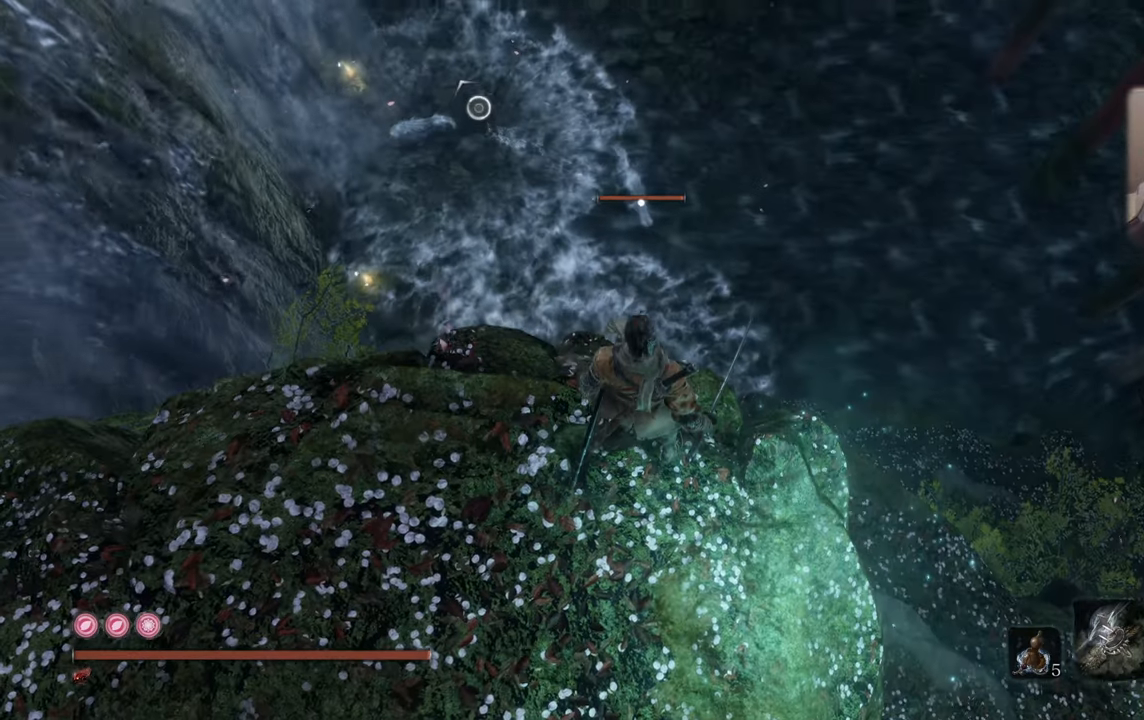
{"buttons": [], "left_stick": "center", "right_stick": "center", "events": []}
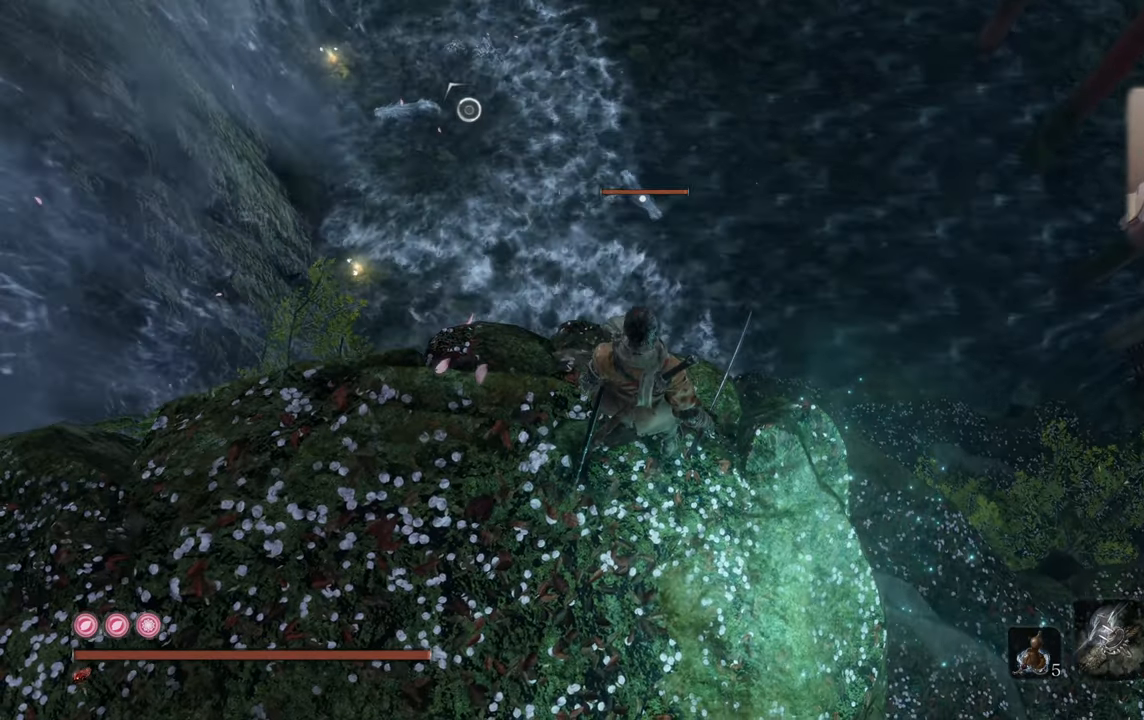
{"buttons": [], "left_stick": "center", "right_stick": "center", "events": []}
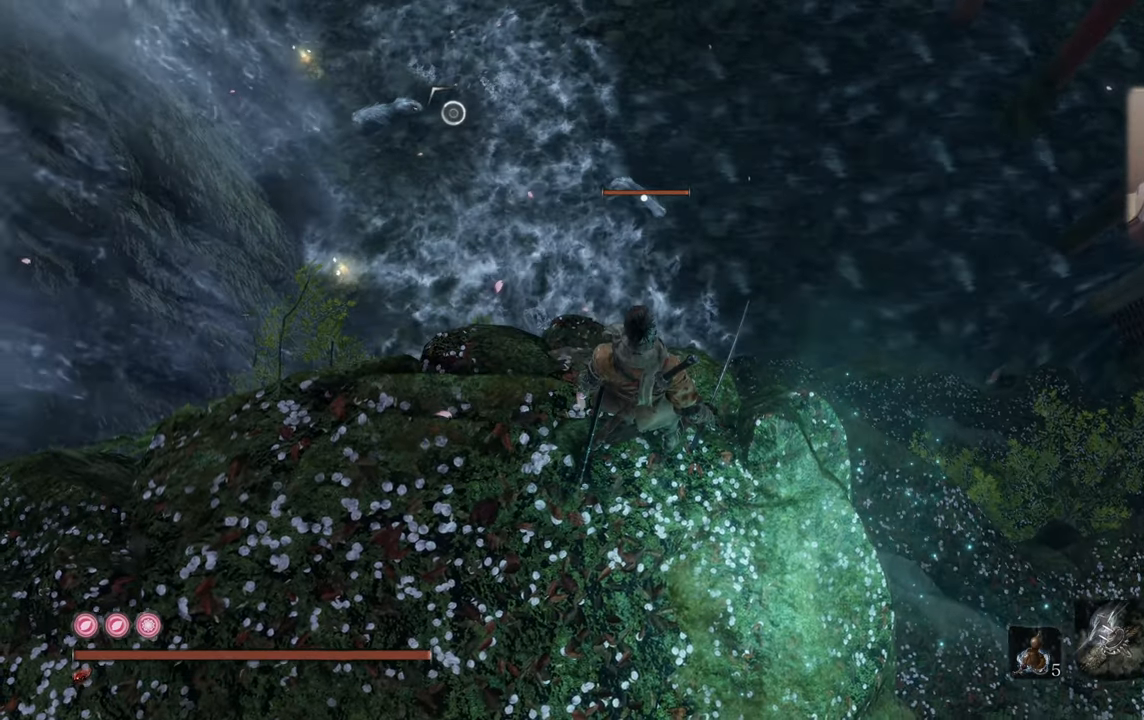
{"buttons": [], "left_stick": "center", "right_stick": "center", "events": []}